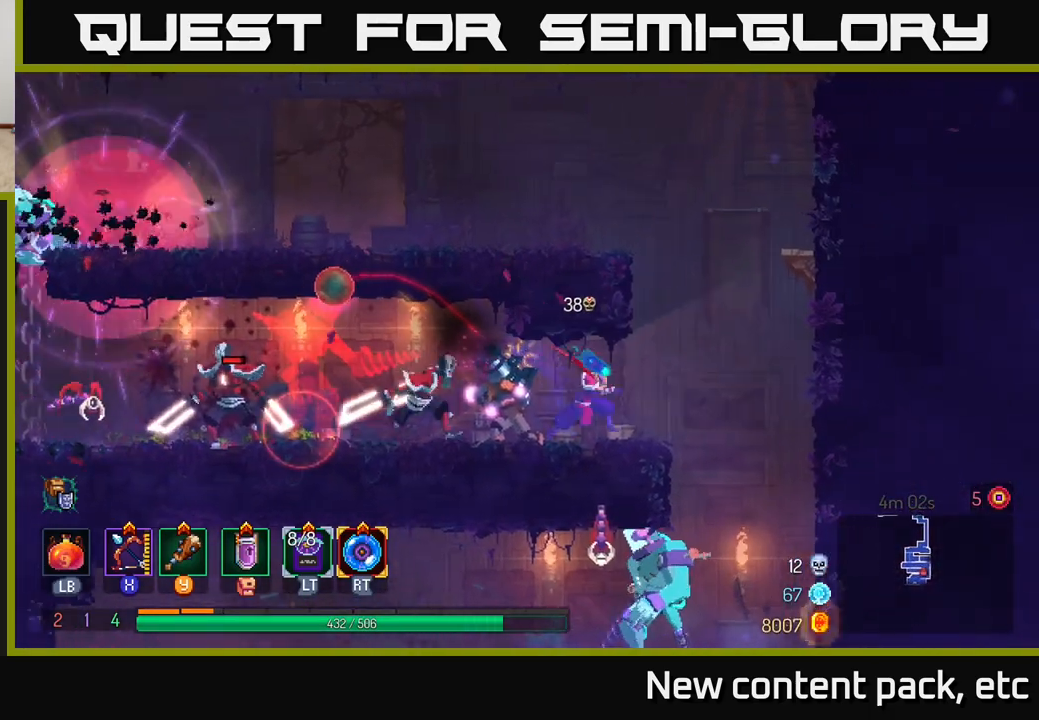
Gameplay with a controller (Xbox layout); each line is a JSON object with the inputs held at the frame after it. "events" lists button and stick changes between this image and that frame as [ms after this image, input, new state], when the widget could be followed in between.
{"buttons": ["A"], "left_stick": "right", "right_stick": "center", "events": [[33, "B", "down"], [100, "B", "up"], [283, "A", "down"], [417, "A", "up"], [450, "A", "down"]]}
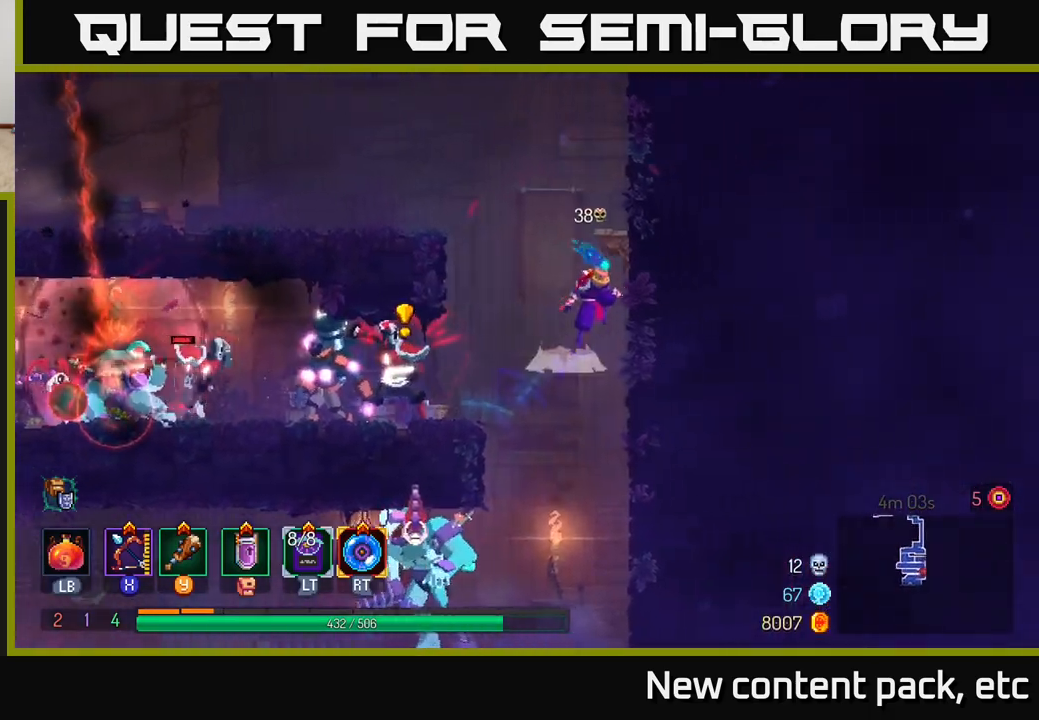
{"buttons": [], "left_stick": "left", "right_stick": "center", "events": [[83, "A", "up"], [300, "left_stick", "center"], [467, "left_stick", "left"]]}
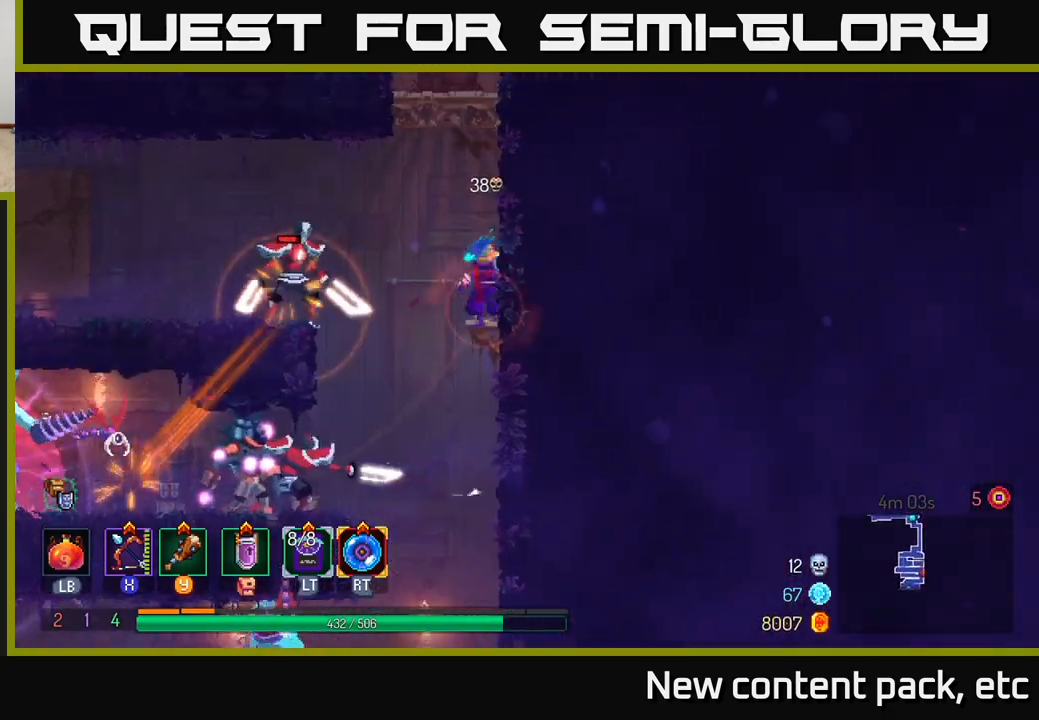
{"buttons": ["B"], "left_stick": "left", "right_stick": "center", "events": [[17, "A", "down"], [150, "A", "up"], [417, "B", "down"]]}
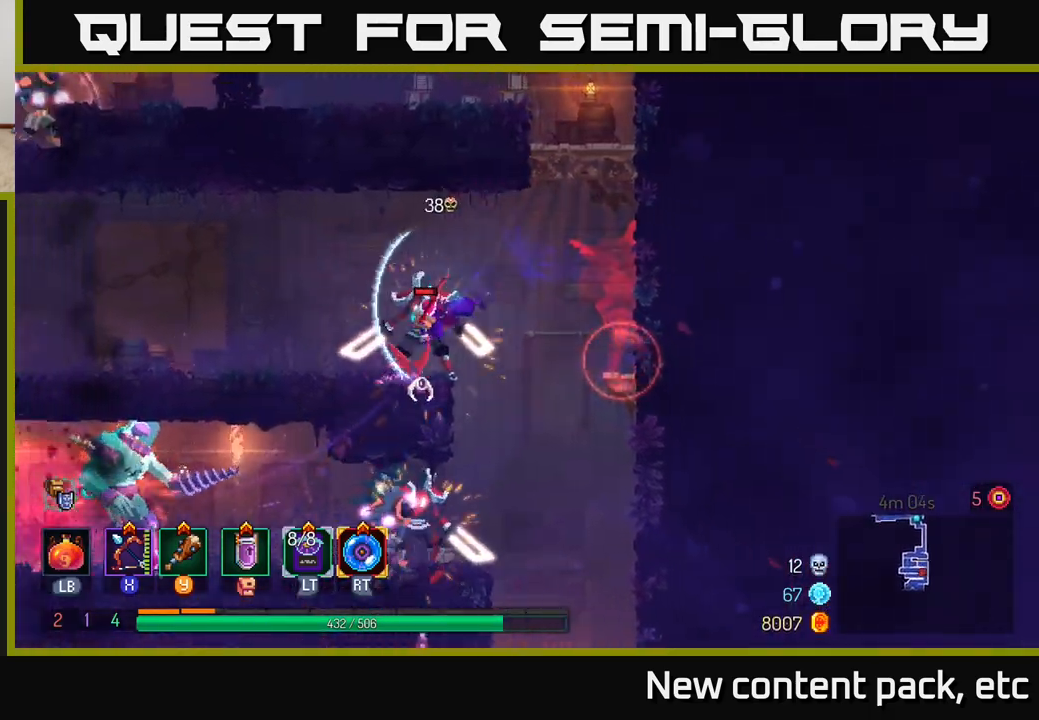
{"buttons": [], "left_stick": "left", "right_stick": "center", "events": [[167, "B", "up"], [317, "A", "down"], [467, "A", "up"]]}
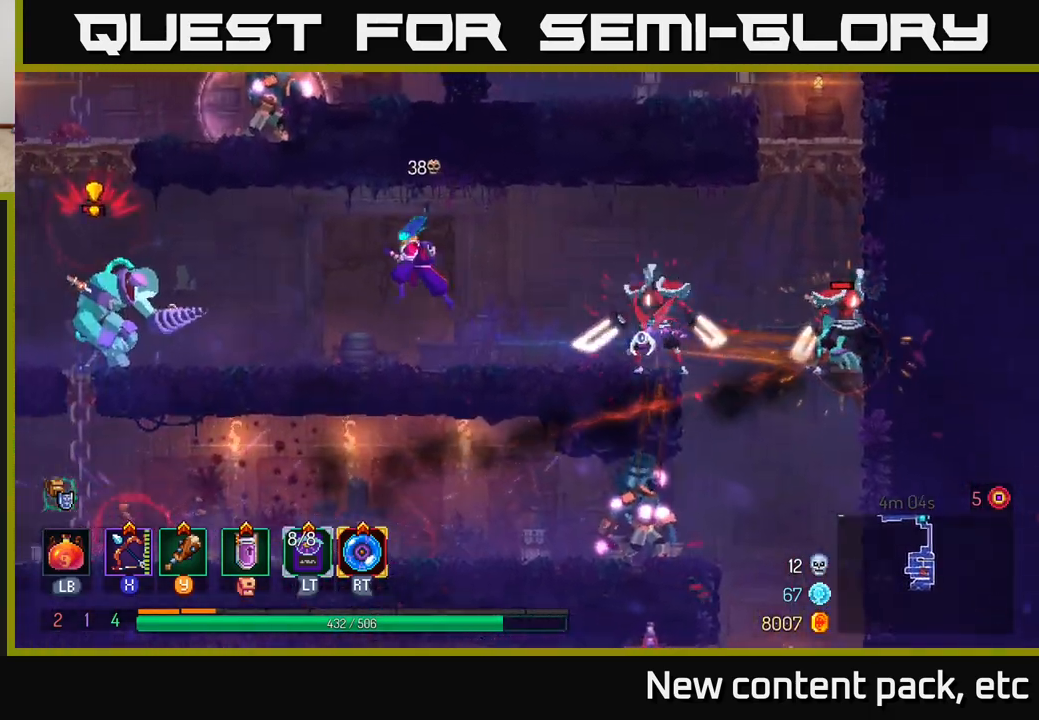
{"buttons": [], "left_stick": "left", "right_stick": "center", "events": [[250, "B", "down"], [350, "B", "up"], [433, "B", "down"], [500, "B", "up"]]}
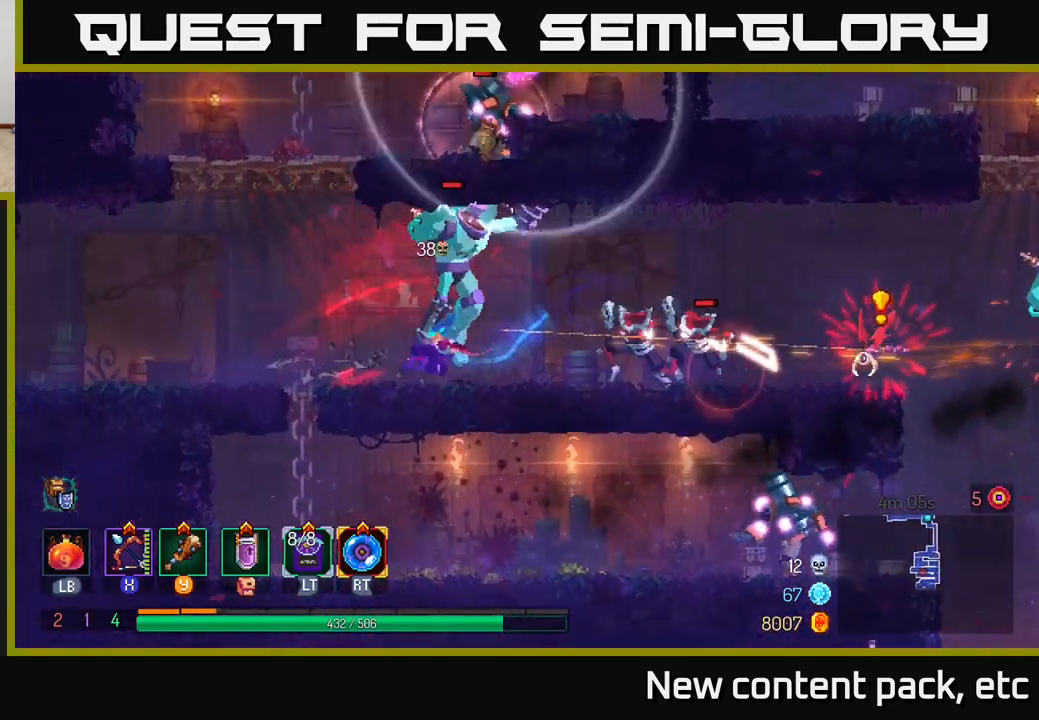
{"buttons": ["A"], "left_stick": "up-left", "right_stick": "center", "events": [[167, "A", "down"], [183, "left_stick", "up-left"], [300, "A", "up"], [367, "A", "down"]]}
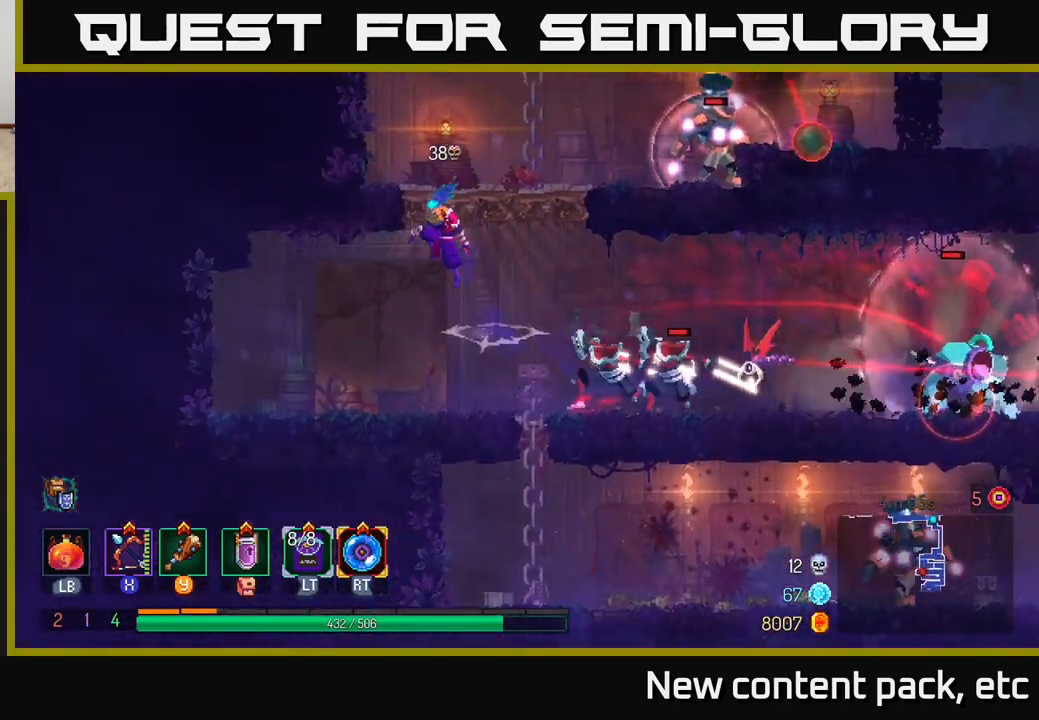
{"buttons": ["A"], "left_stick": "right", "right_stick": "center", "events": [[67, "left_stick", "right"], [100, "A", "up"], [400, "A", "down"]]}
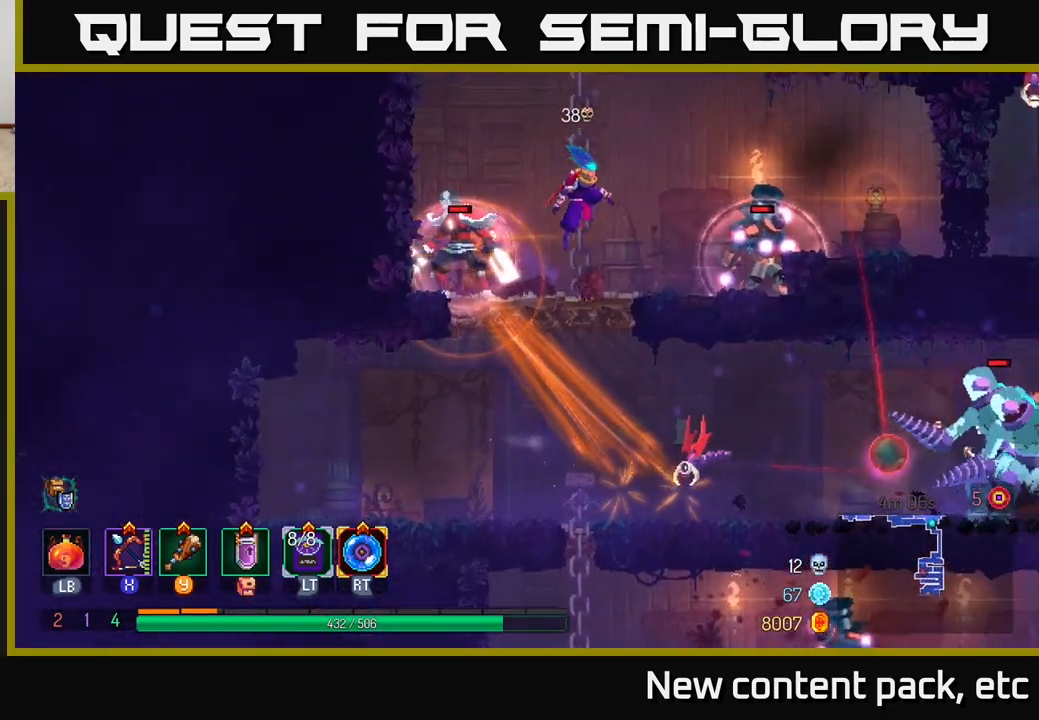
{"buttons": ["A"], "left_stick": "up", "right_stick": "center", "events": [[50, "A", "up"], [67, "left_stick", "up"], [433, "A", "down"]]}
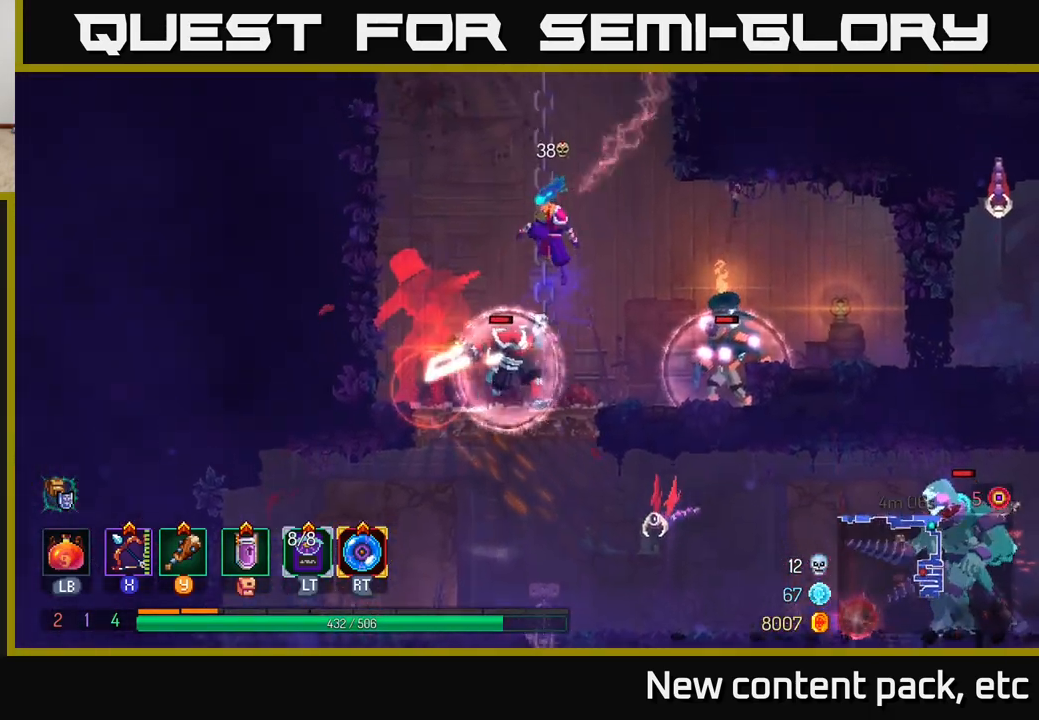
{"buttons": [], "left_stick": "up", "right_stick": "center", "events": [[33, "A", "up"], [217, "A", "down"], [367, "A", "up"]]}
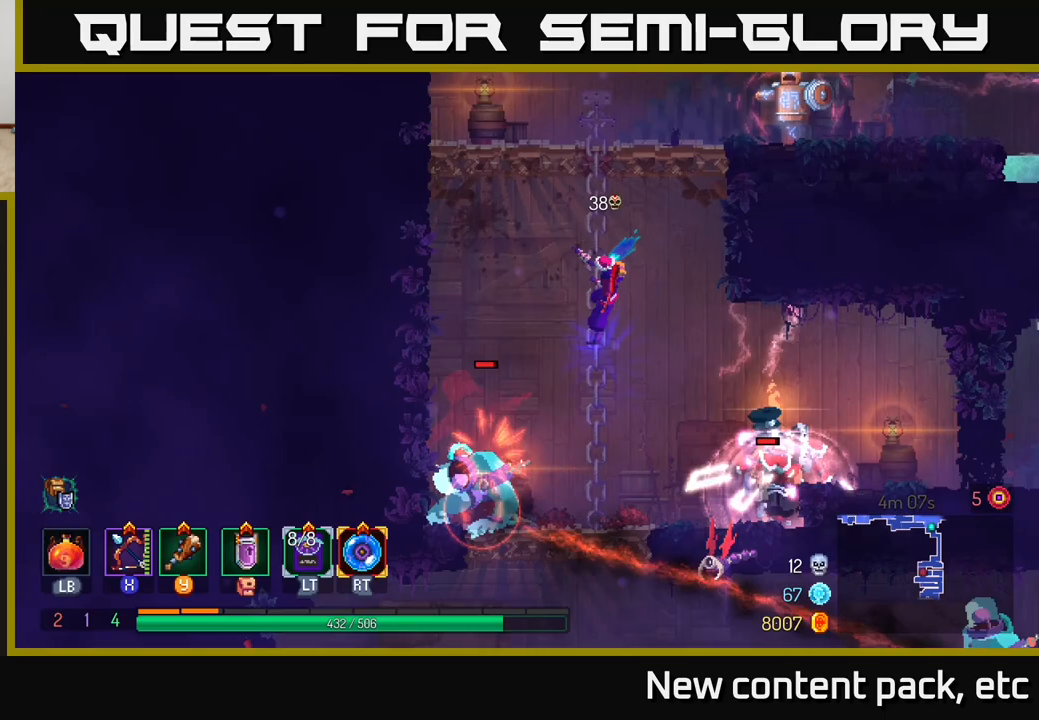
{"buttons": [], "left_stick": "right", "right_stick": "center", "events": [[17, "A", "down"], [167, "A", "up"], [350, "A", "down"], [433, "left_stick", "right"], [467, "A", "up"]]}
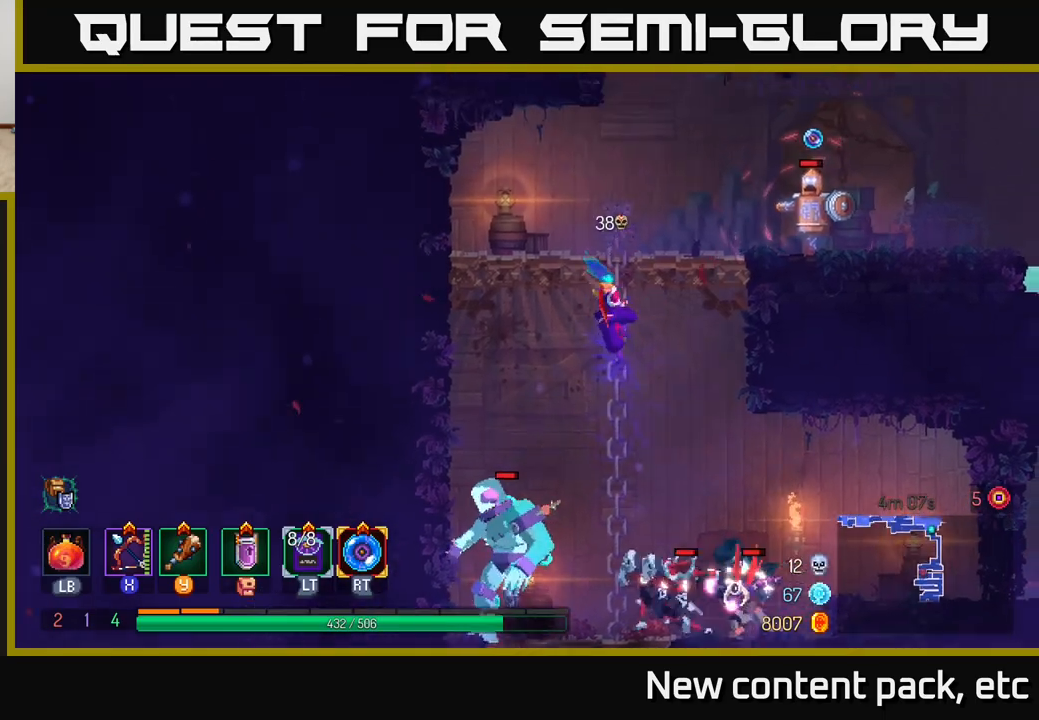
{"buttons": [], "left_stick": "right", "right_stick": "center", "events": [[50, "A", "down"], [133, "A", "up"], [233, "R2", "down"], [383, "R2", "up"]]}
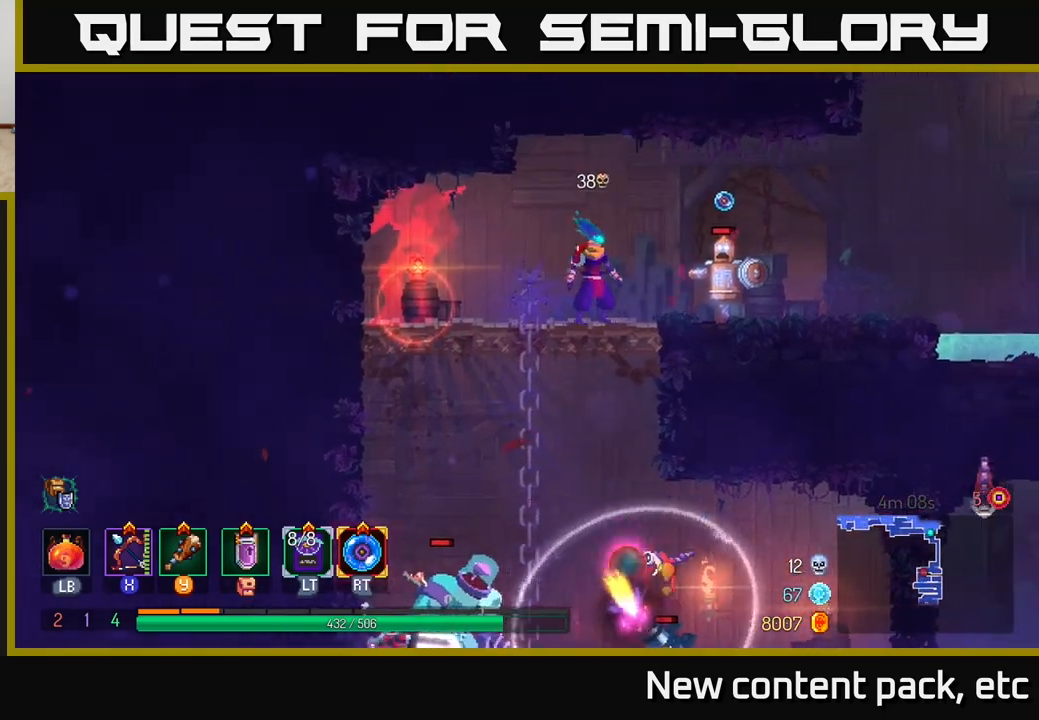
{"buttons": [], "left_stick": "right", "right_stick": "center", "events": [[83, "R2", "down"], [183, "R2", "up"], [367, "B", "down"], [500, "B", "up"]]}
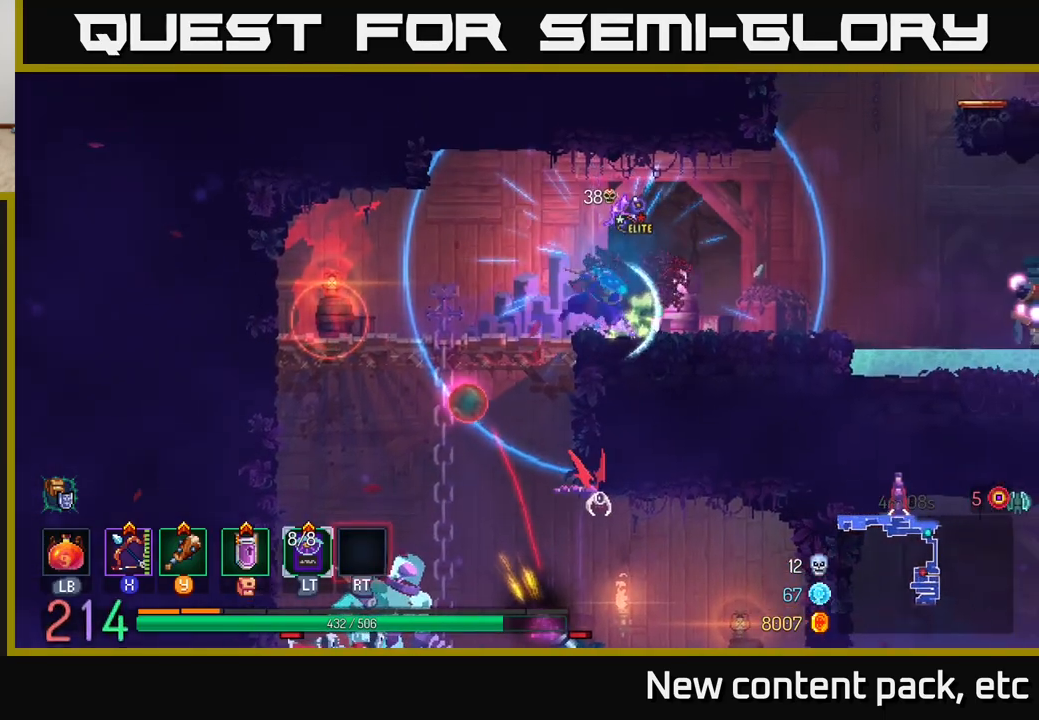
{"buttons": [], "left_stick": "right", "right_stick": "center", "events": [[67, "B", "down"], [167, "B", "up"], [233, "B", "down"], [333, "B", "up"]]}
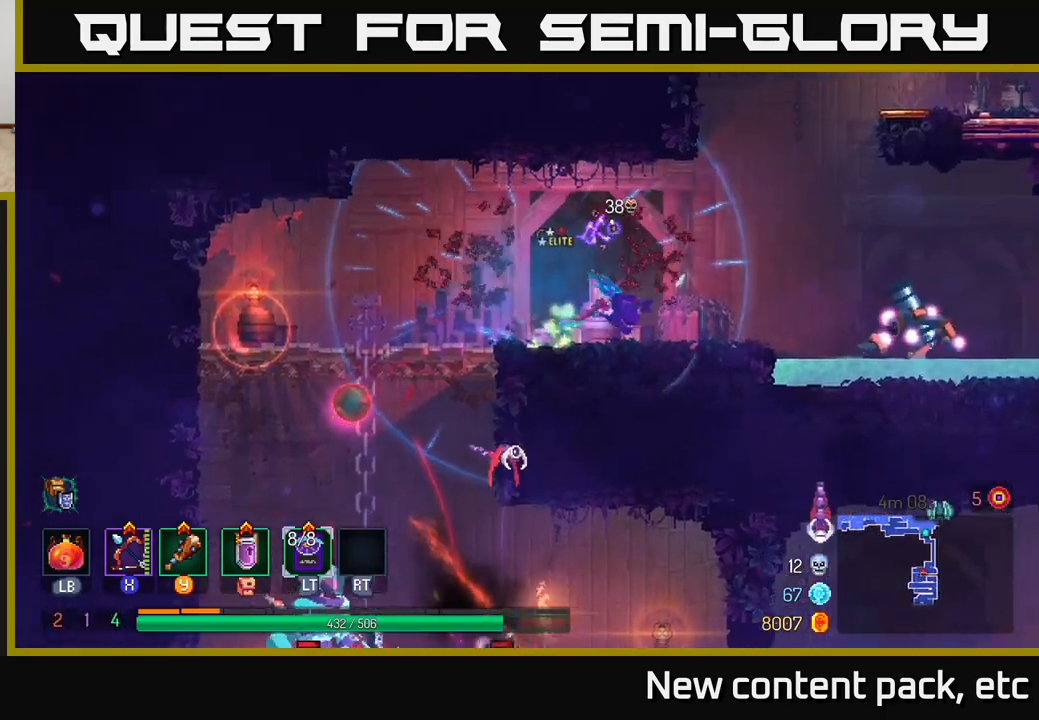
{"buttons": ["A"], "left_stick": "right", "right_stick": "center", "events": [[50, "A", "down"], [233, "A", "up"], [350, "A", "down"]]}
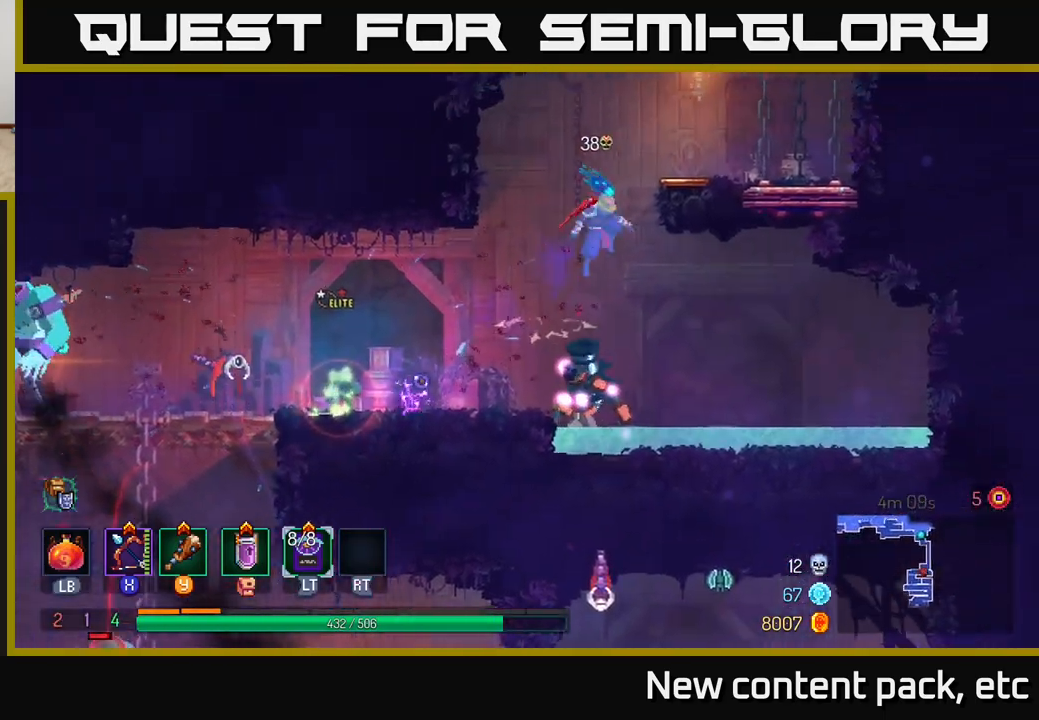
{"buttons": [], "left_stick": "right", "right_stick": "center", "events": [[117, "A", "up"]]}
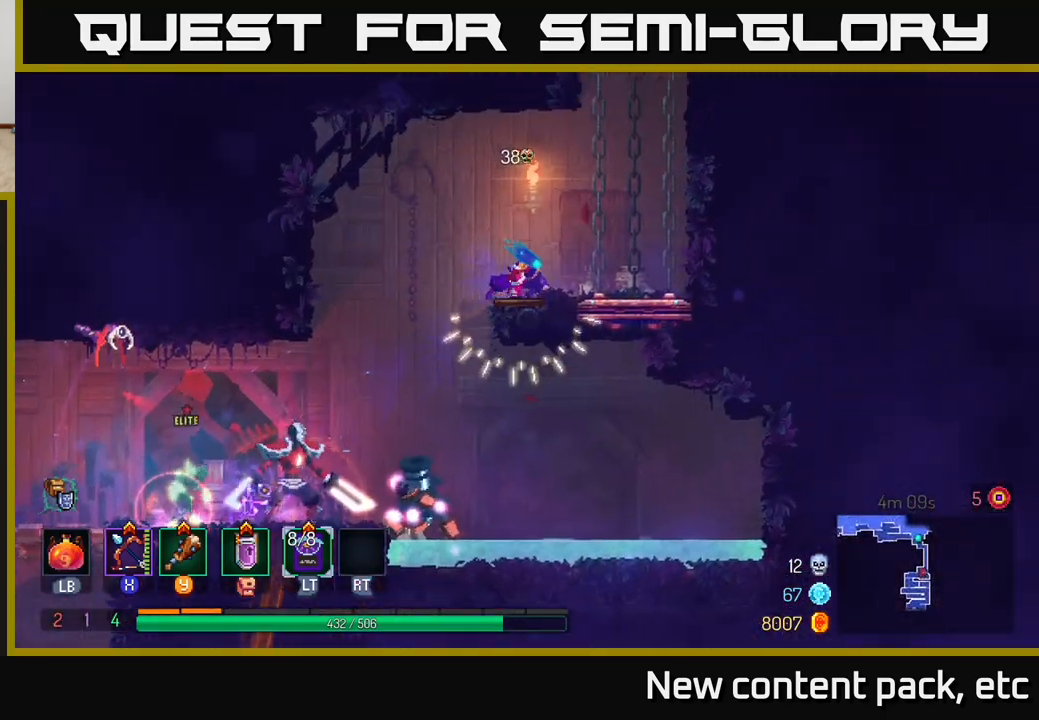
{"buttons": [], "left_stick": "center", "right_stick": "center", "events": [[200, "left_stick", "up"], [233, "R1", "down"], [317, "left_stick", "center"], [333, "R1", "up"]]}
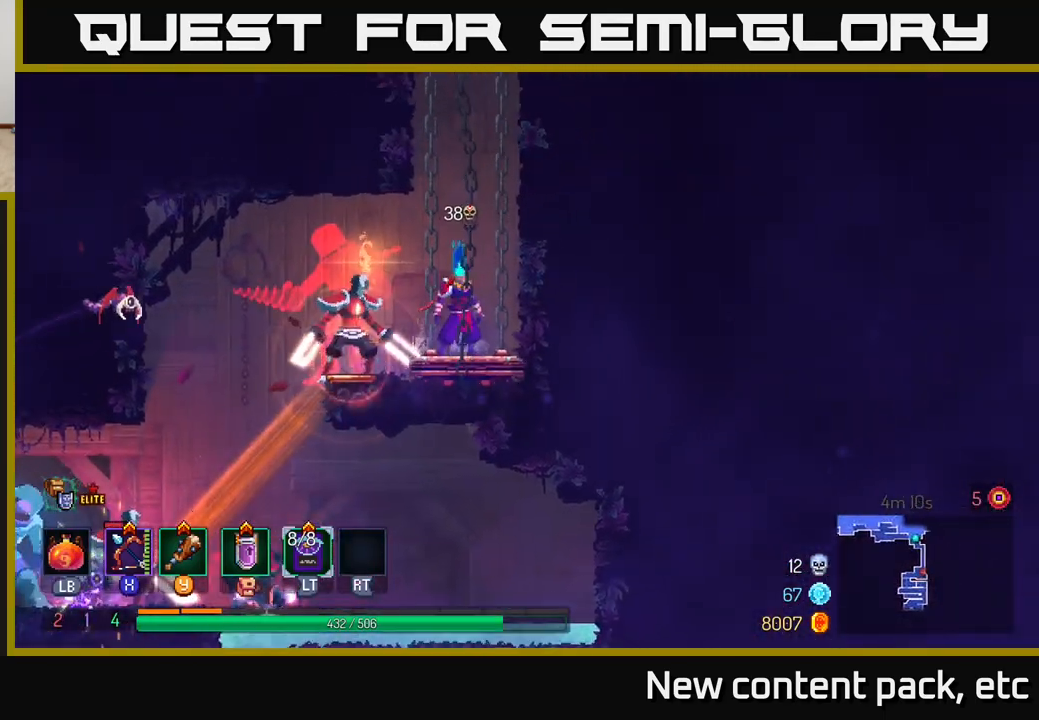
{"buttons": [], "left_stick": "center", "right_stick": "center", "events": []}
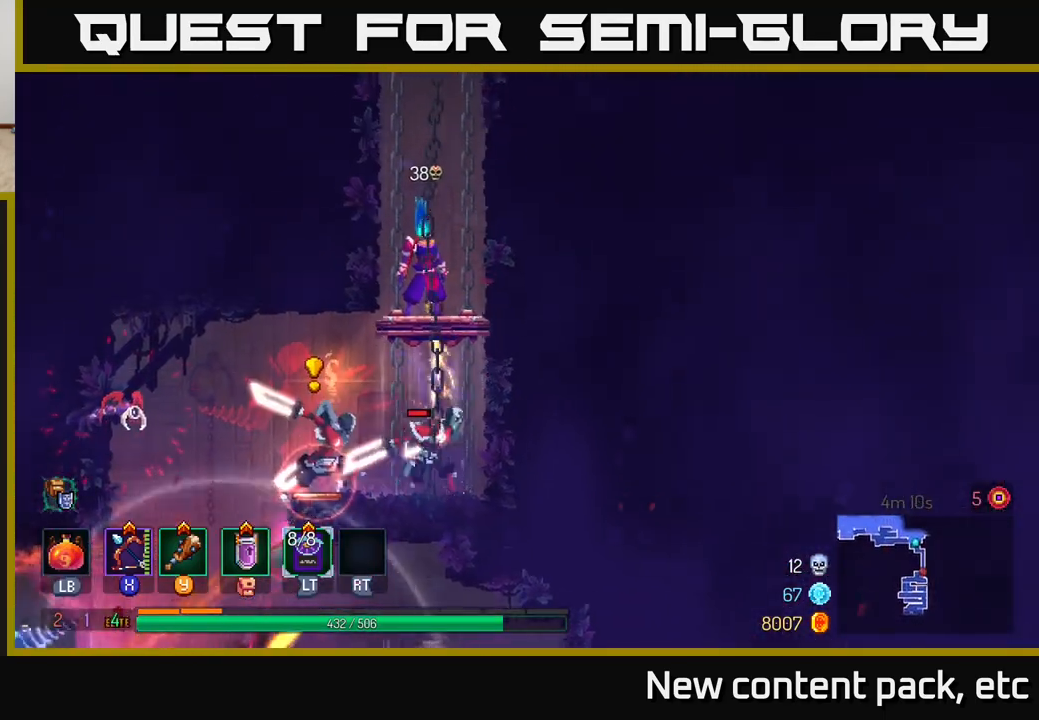
{"buttons": [], "left_stick": "center", "right_stick": "center", "events": [[367, "left_stick", "left"], [417, "left_stick", "center"]]}
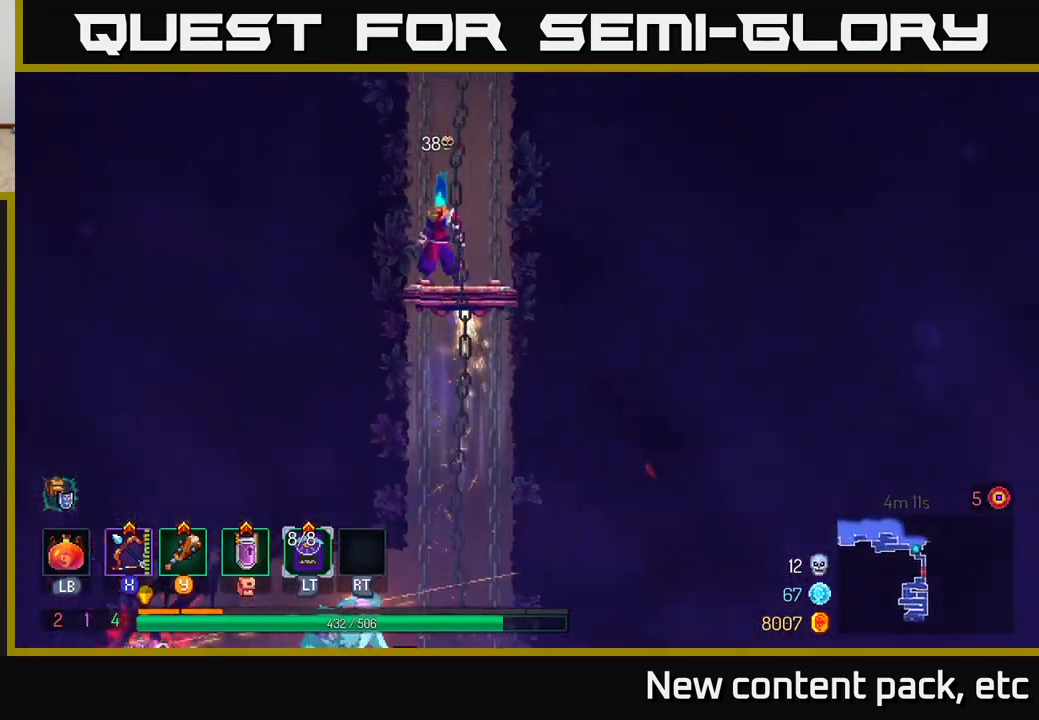
{"buttons": [], "left_stick": "center", "right_stick": "center", "events": []}
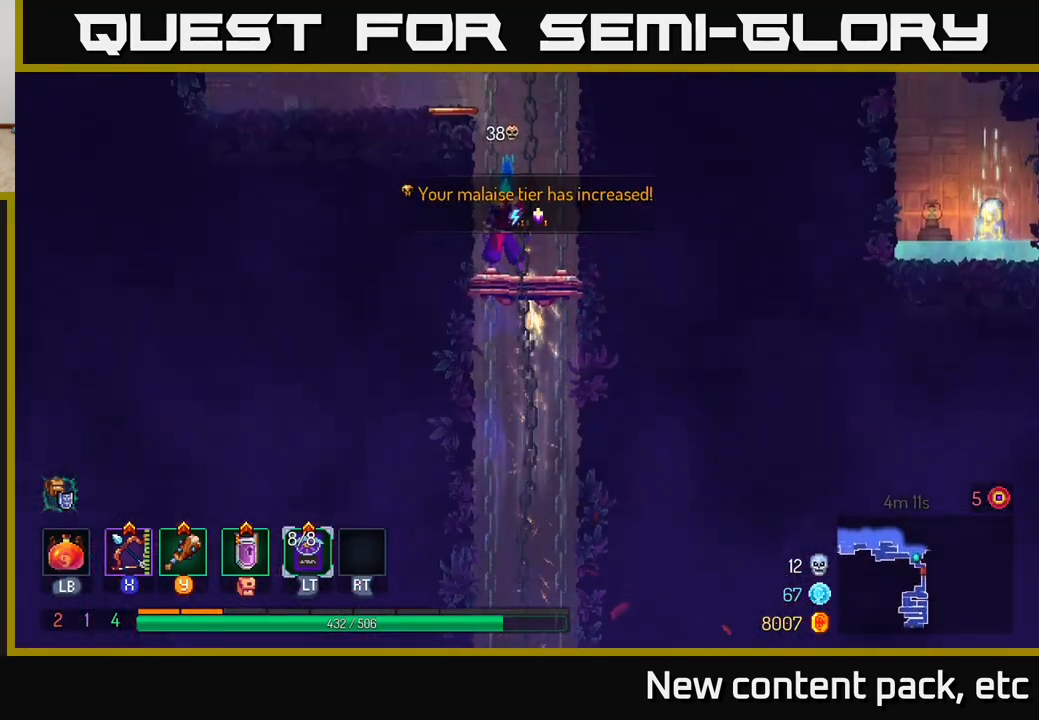
{"buttons": ["B"], "left_stick": "left", "right_stick": "center", "events": [[250, "left_stick", "left"], [300, "B", "down"], [433, "B", "up"], [500, "B", "down"]]}
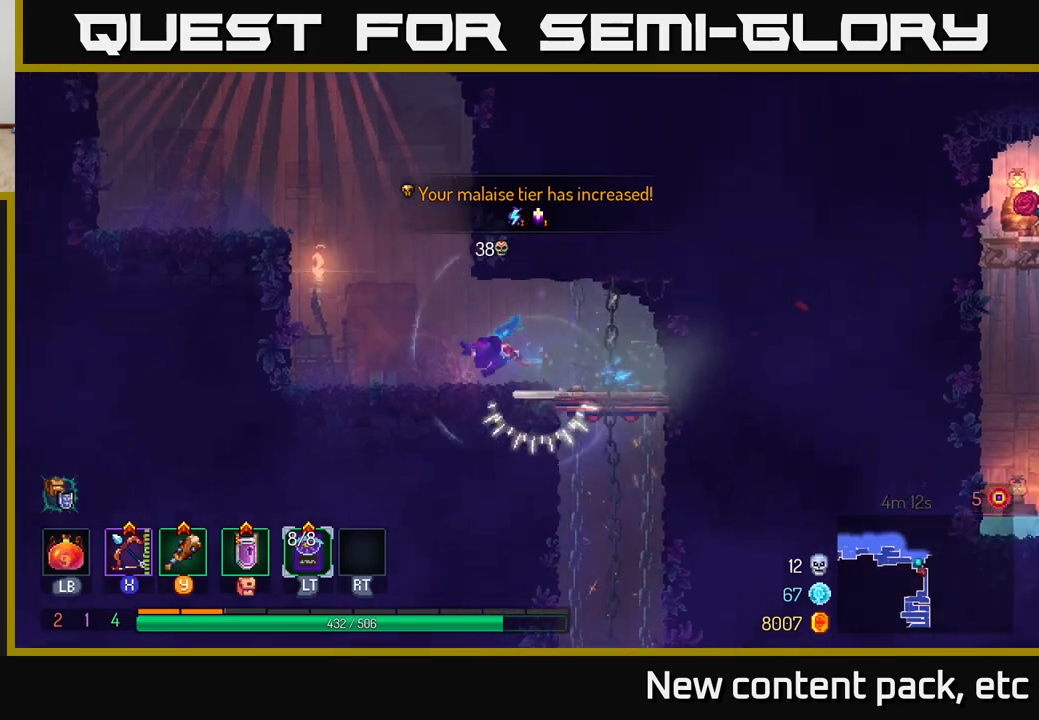
{"buttons": [], "left_stick": "left", "right_stick": "center", "events": [[100, "B", "up"], [200, "A", "down"], [300, "A", "up"], [367, "A", "down"], [500, "A", "up"]]}
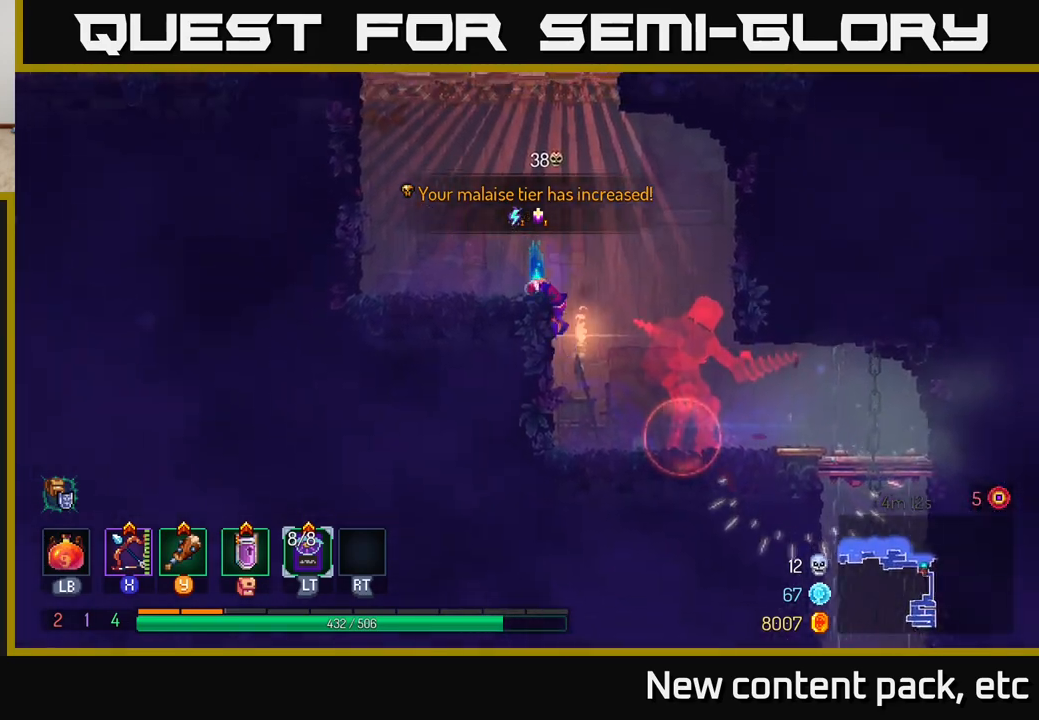
{"buttons": [], "left_stick": "center", "right_stick": "center", "events": [[467, "left_stick", "center"]]}
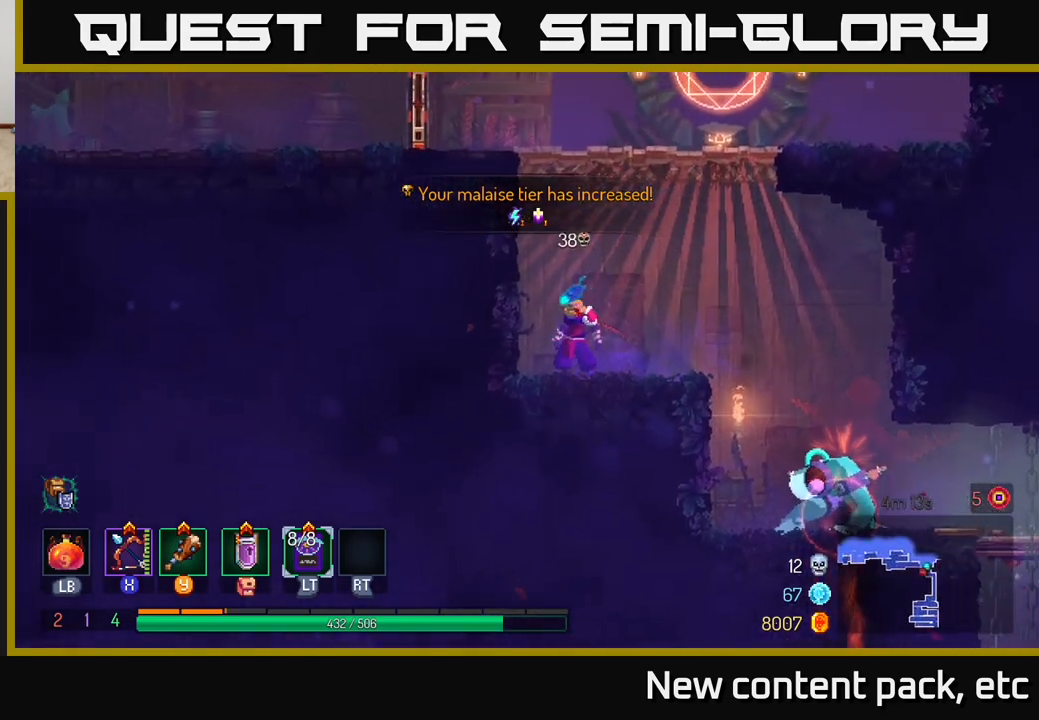
{"buttons": [], "left_stick": "left", "right_stick": "center", "events": [[67, "A", "down"], [183, "A", "up"], [217, "left_stick", "left"], [250, "A", "down"], [433, "A", "up"]]}
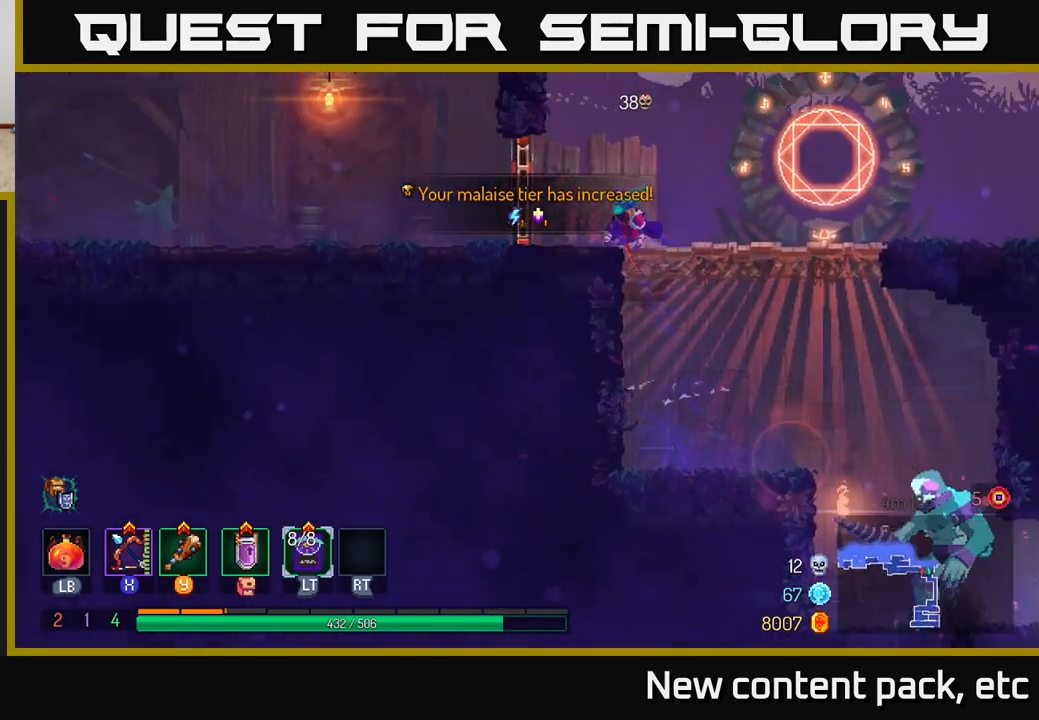
{"buttons": [], "left_stick": "left", "right_stick": "center", "events": [[133, "B", "down"], [250, "B", "up"]]}
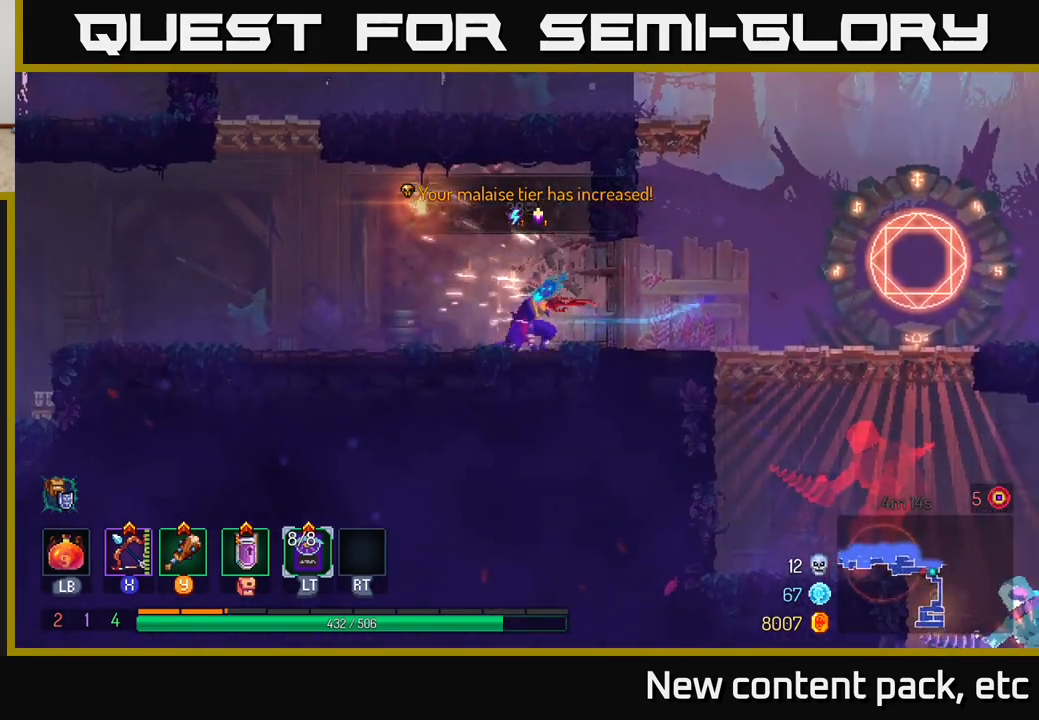
{"buttons": [], "left_stick": "left", "right_stick": "center", "events": []}
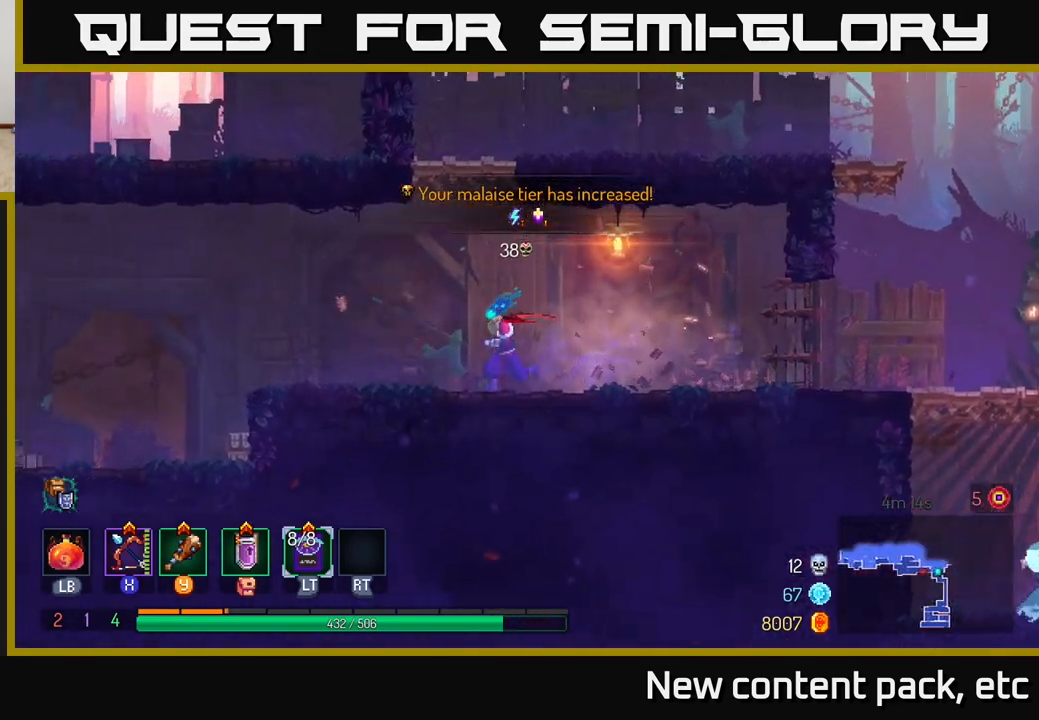
{"buttons": [], "left_stick": "right", "right_stick": "center", "events": [[317, "left_stick", "center"], [417, "left_stick", "right"]]}
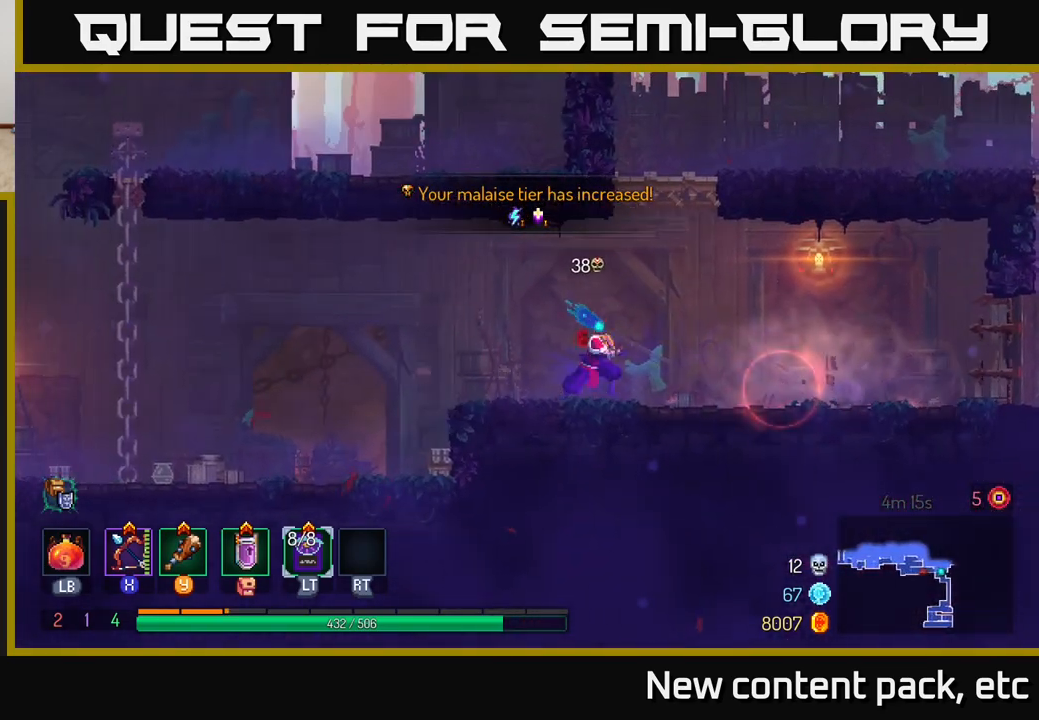
{"buttons": [], "left_stick": "center", "right_stick": "center", "events": [[33, "X", "down"], [67, "left_stick", "center"], [117, "X", "up"]]}
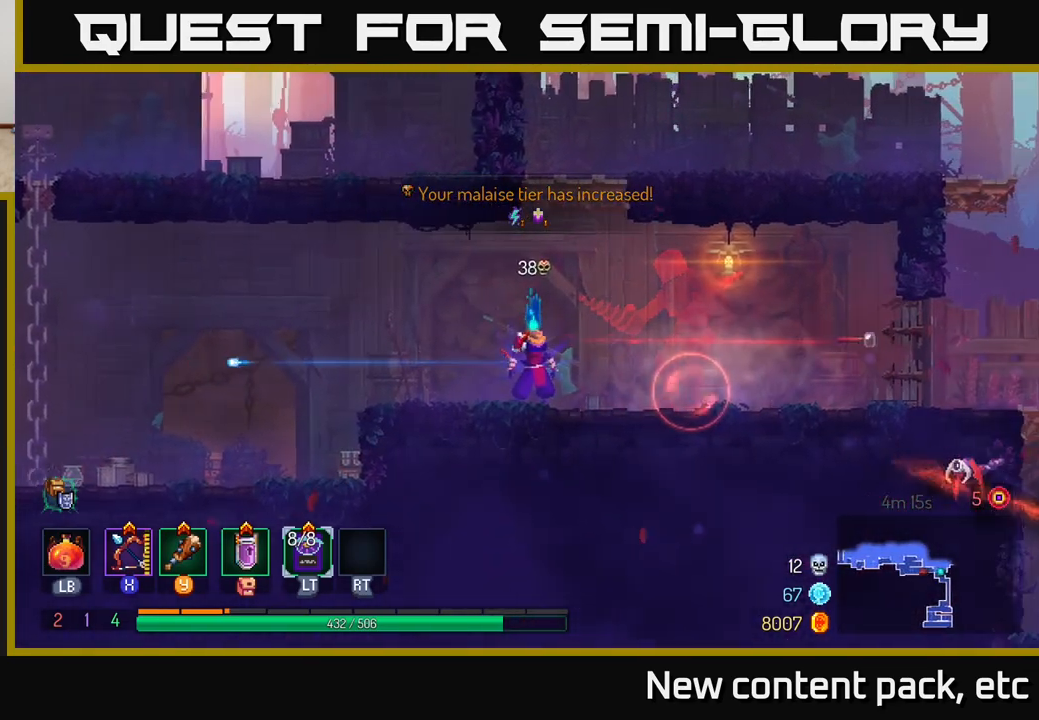
{"buttons": [], "left_stick": "right", "right_stick": "center", "events": [[67, "left_stick", "left"], [350, "X", "down"], [350, "left_stick", "right"], [433, "X", "up"]]}